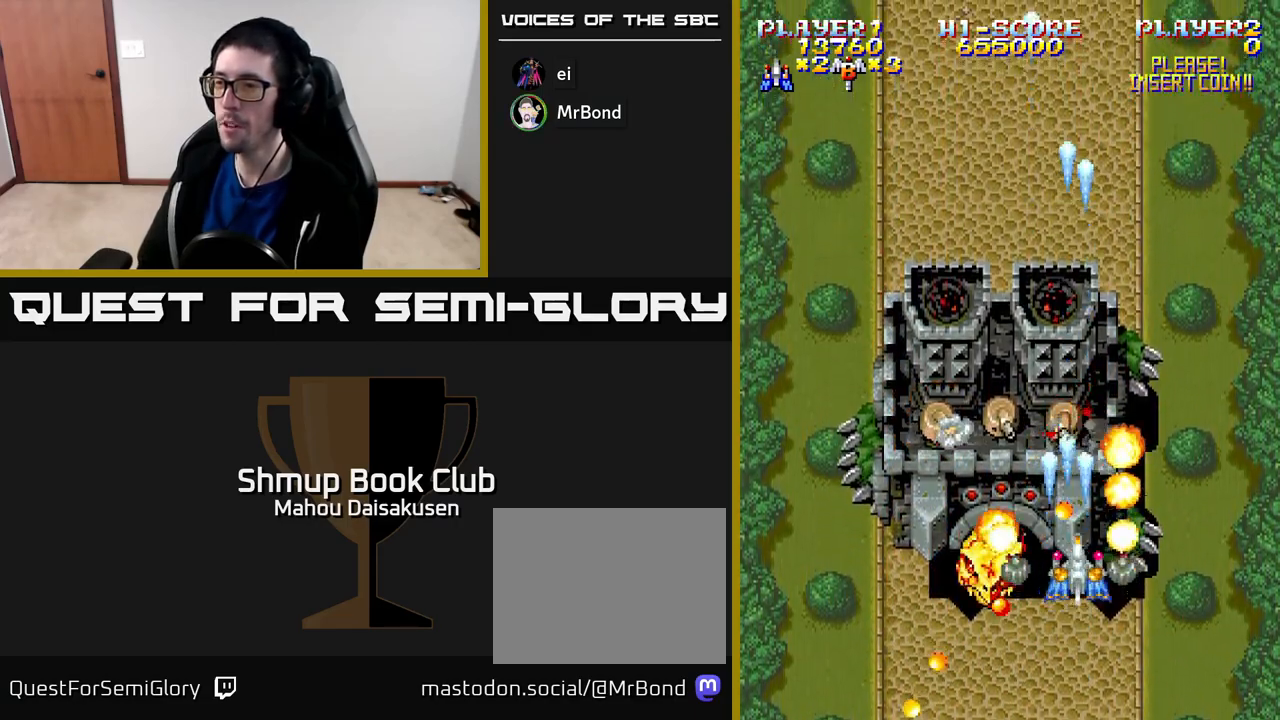
Gameplay with a controller (Xbox layout); each line is a JSON object with the inputs held at the frame after it. "events" lists button and stick changes between this image and that frame as [ms after this image, input, new state], when the widget could be followed in between. Not read: left_stick.
{"buttons": ["A", "DPAD_UP", "DPAD_LEFT"], "right_stick": "center", "events": [[17, "DPAD_RIGHT", "down"], [67, "DPAD_DOWN", "down"], [300, "DPAD_DOWN", "up"], [417, "DPAD_RIGHT", "up"], [433, "DPAD_UP", "down"], [500, "DPAD_LEFT", "down"]]}
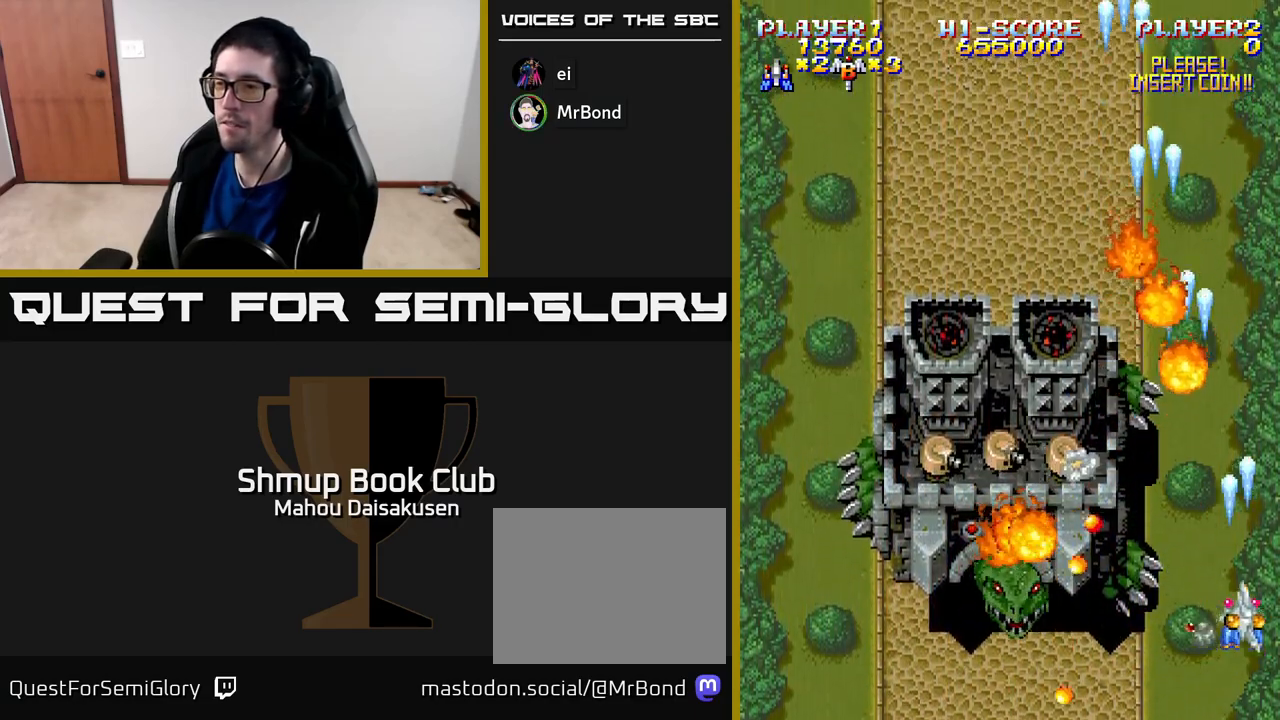
{"buttons": ["A", "DPAD_DOWN"], "right_stick": "center", "events": [[17, "DPAD_UP", "up"], [67, "DPAD_LEFT", "up"], [217, "DPAD_UP", "down"], [333, "DPAD_RIGHT", "down"], [383, "DPAD_UP", "up"], [417, "DPAD_DOWN", "down"], [417, "DPAD_RIGHT", "up"]]}
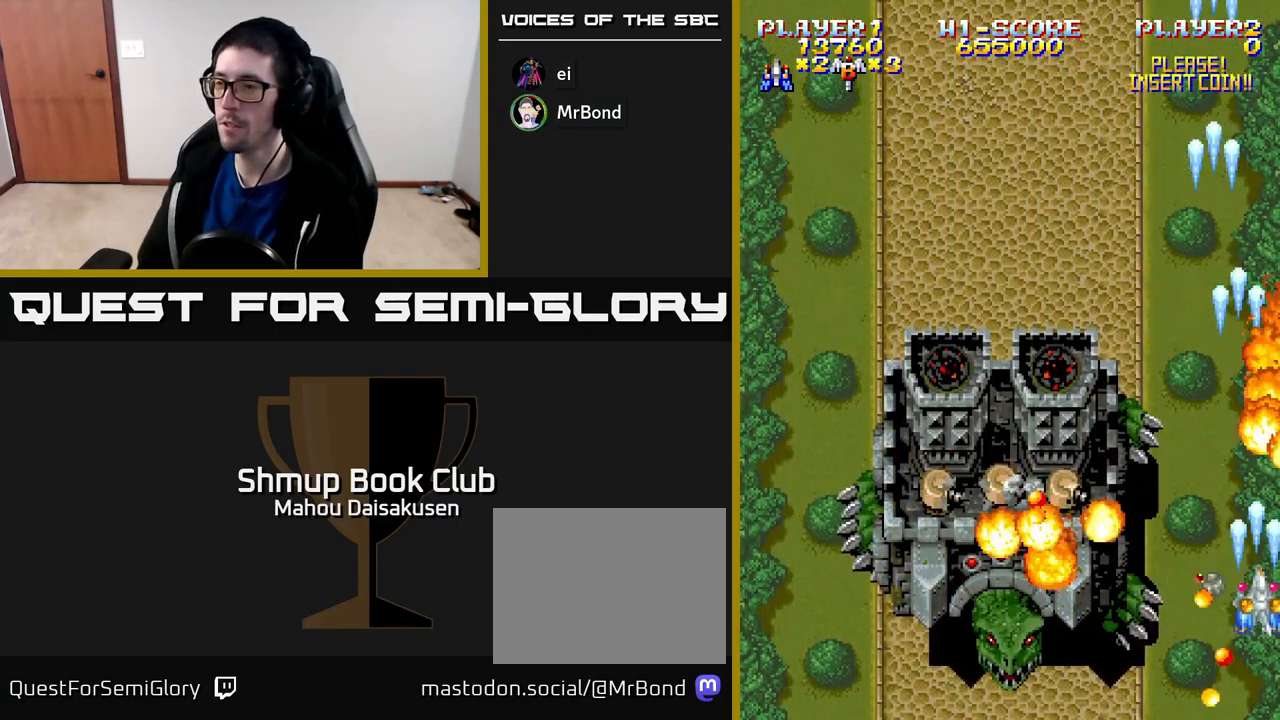
{"buttons": ["A", "DPAD_DOWN"], "right_stick": "center", "events": [[83, "DPAD_DOWN", "up"], [117, "DPAD_UP", "down"], [167, "DPAD_RIGHT", "down"], [250, "DPAD_UP", "up"], [333, "DPAD_UP", "down"], [367, "DPAD_RIGHT", "up"], [450, "DPAD_UP", "up"], [500, "DPAD_DOWN", "down"]]}
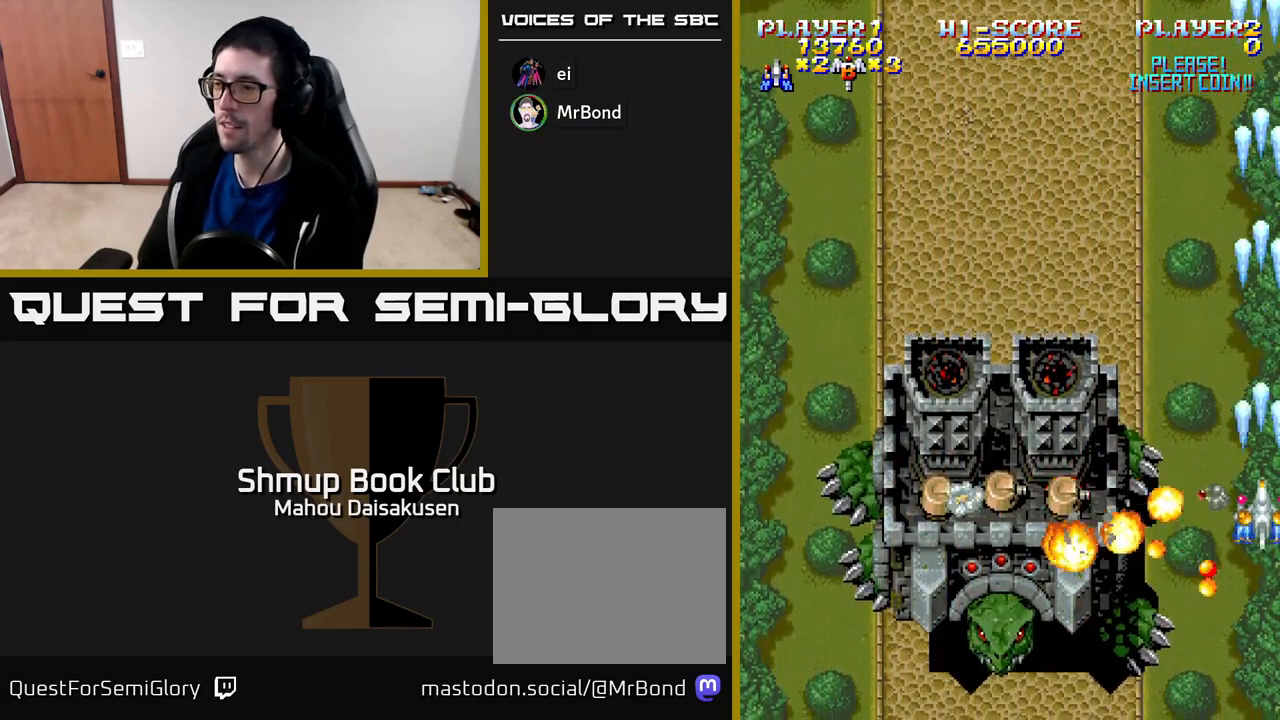
{"buttons": ["A"], "right_stick": "center", "events": [[100, "DPAD_DOWN", "up"], [100, "DPAD_RIGHT", "down"], [117, "DPAD_UP", "down"], [133, "DPAD_RIGHT", "up"], [350, "DPAD_UP", "up"]]}
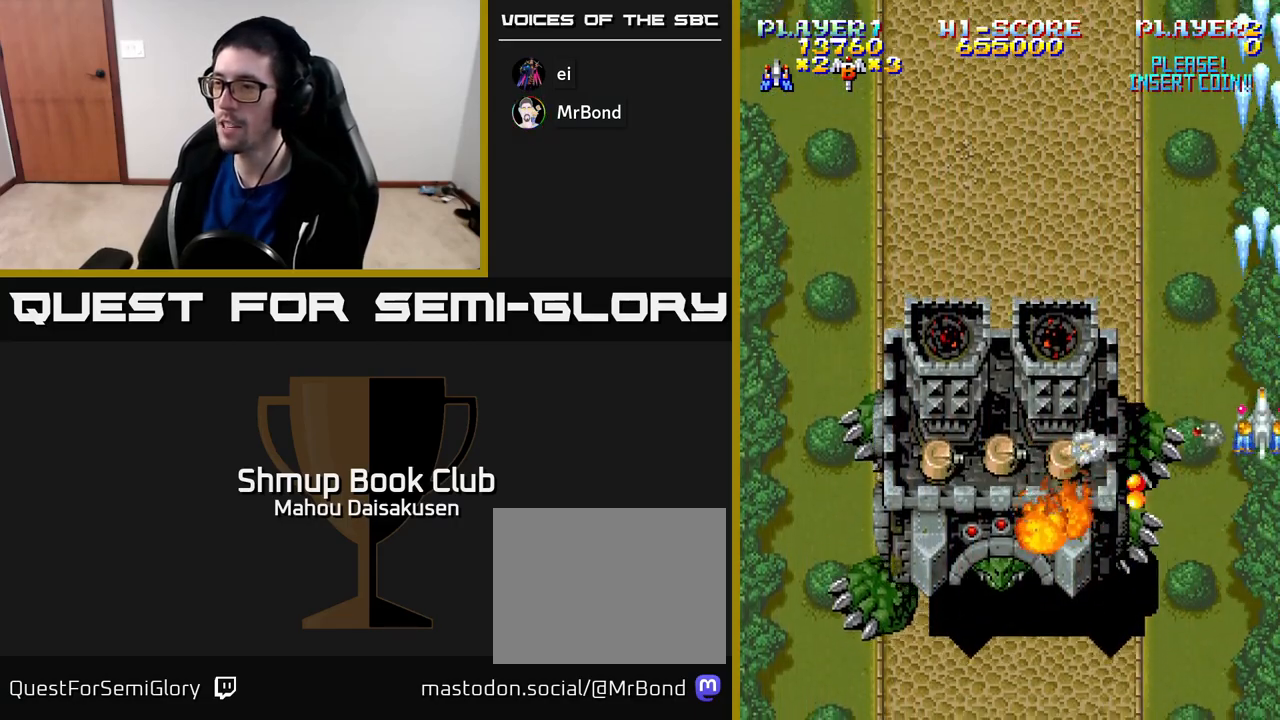
{"buttons": ["A", "DPAD_DOWN"], "right_stick": "center", "events": [[33, "DPAD_UP", "down"], [133, "DPAD_UP", "up"], [500, "DPAD_DOWN", "down"]]}
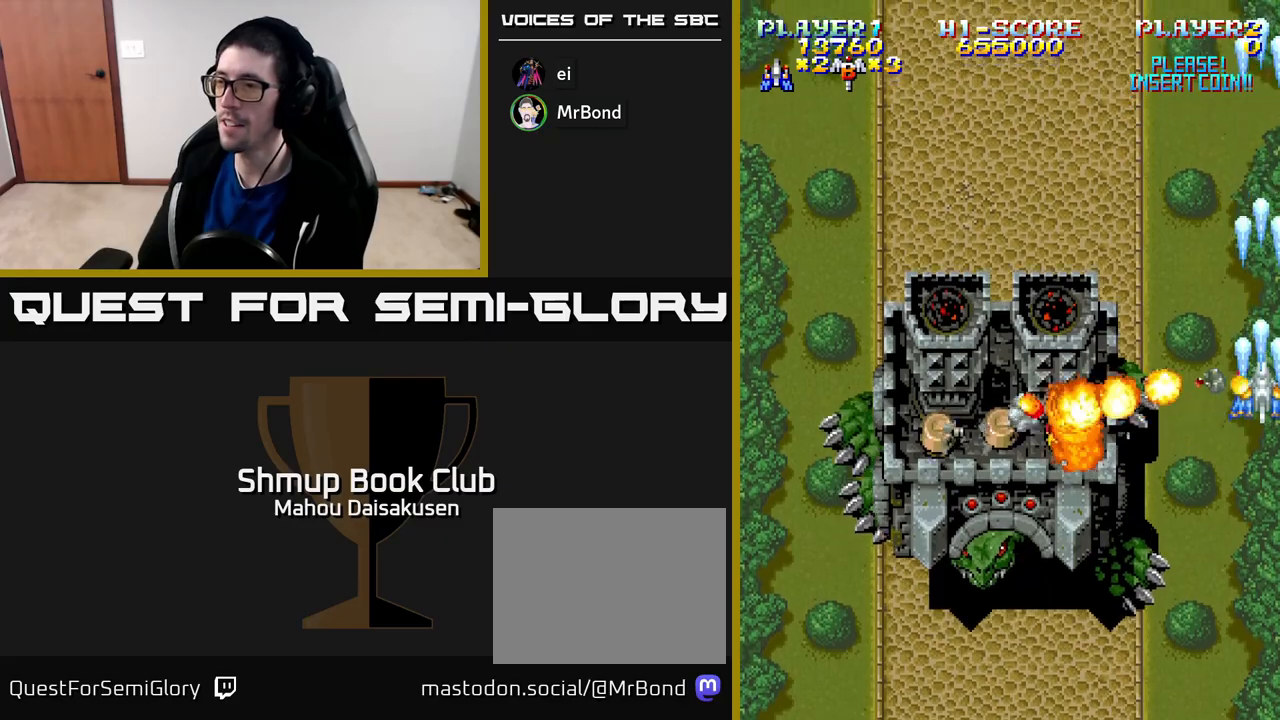
{"buttons": ["A", "DPAD_LEFT"], "right_stick": "center", "events": [[217, "DPAD_LEFT", "down"], [300, "DPAD_DOWN", "up"]]}
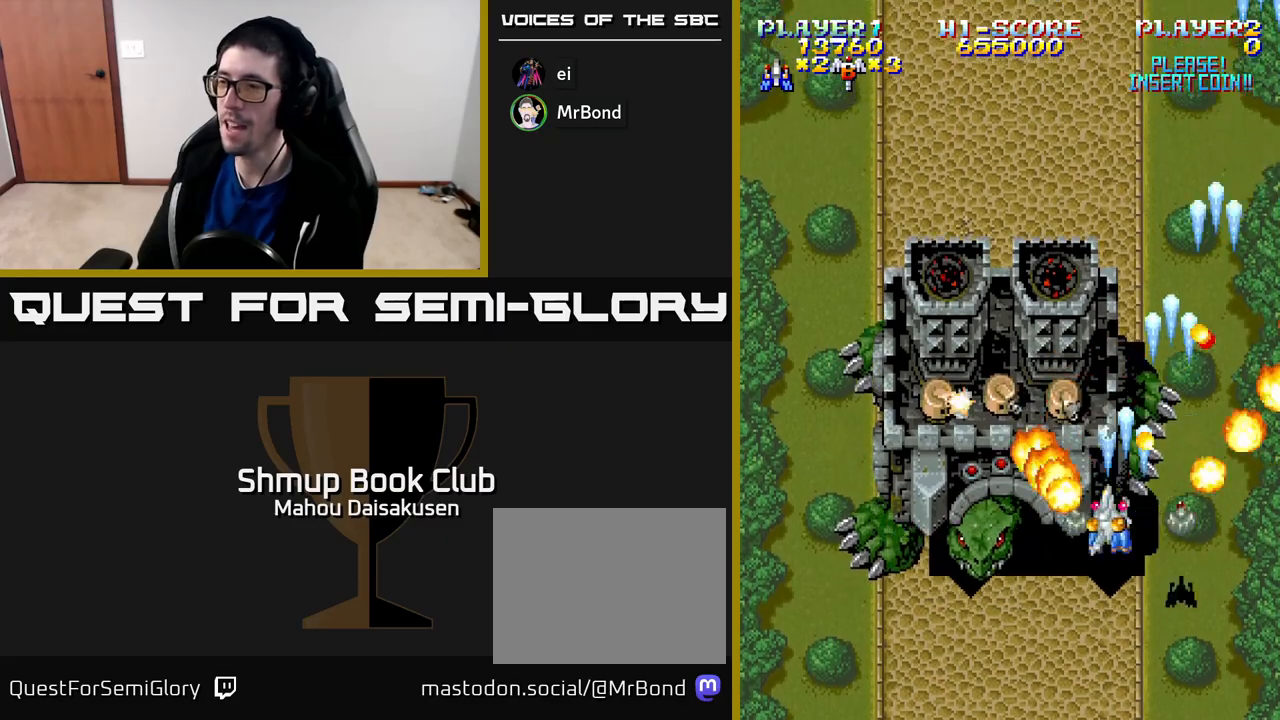
{"buttons": ["A"], "right_stick": "center", "events": [[33, "DPAD_DOWN", "down"], [100, "DPAD_LEFT", "up"], [183, "DPAD_LEFT", "down"], [250, "DPAD_DOWN", "up"], [350, "DPAD_UP", "down"], [367, "DPAD_LEFT", "up"], [383, "DPAD_UP", "up"]]}
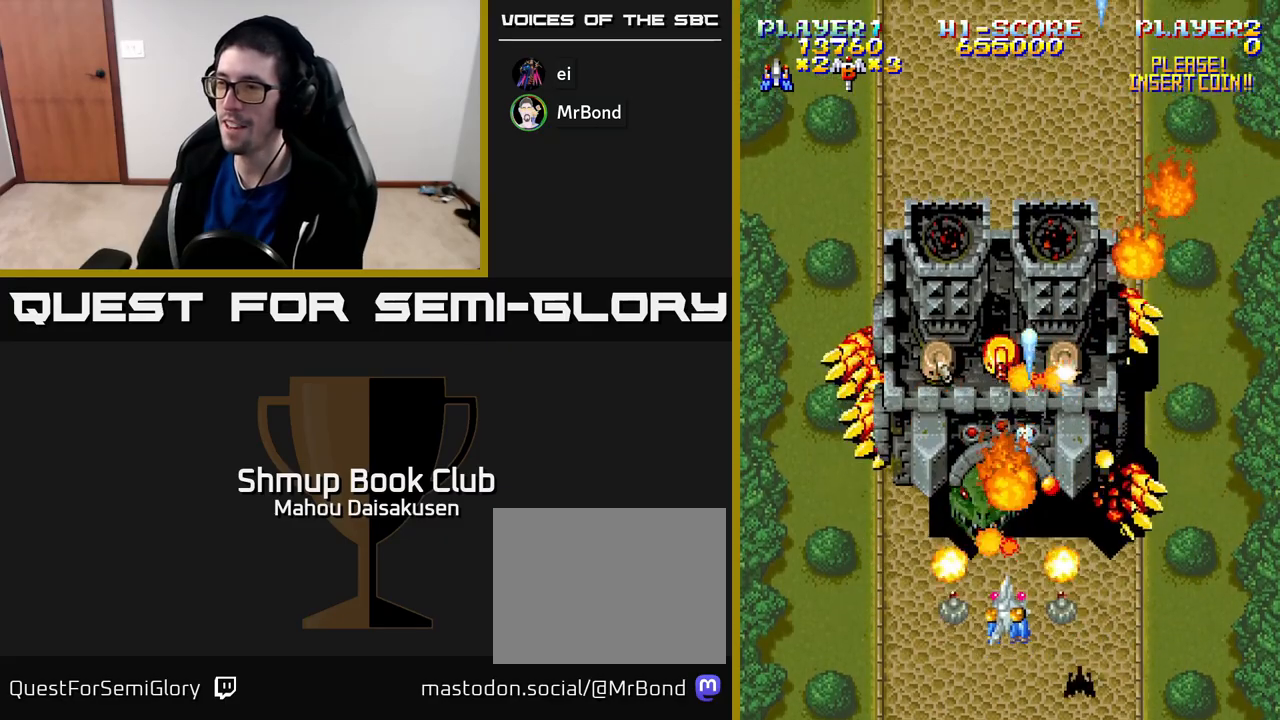
{"buttons": ["A", "DPAD_UP"], "right_stick": "center", "events": [[317, "DPAD_LEFT", "down"], [450, "DPAD_UP", "down"], [483, "DPAD_LEFT", "up"]]}
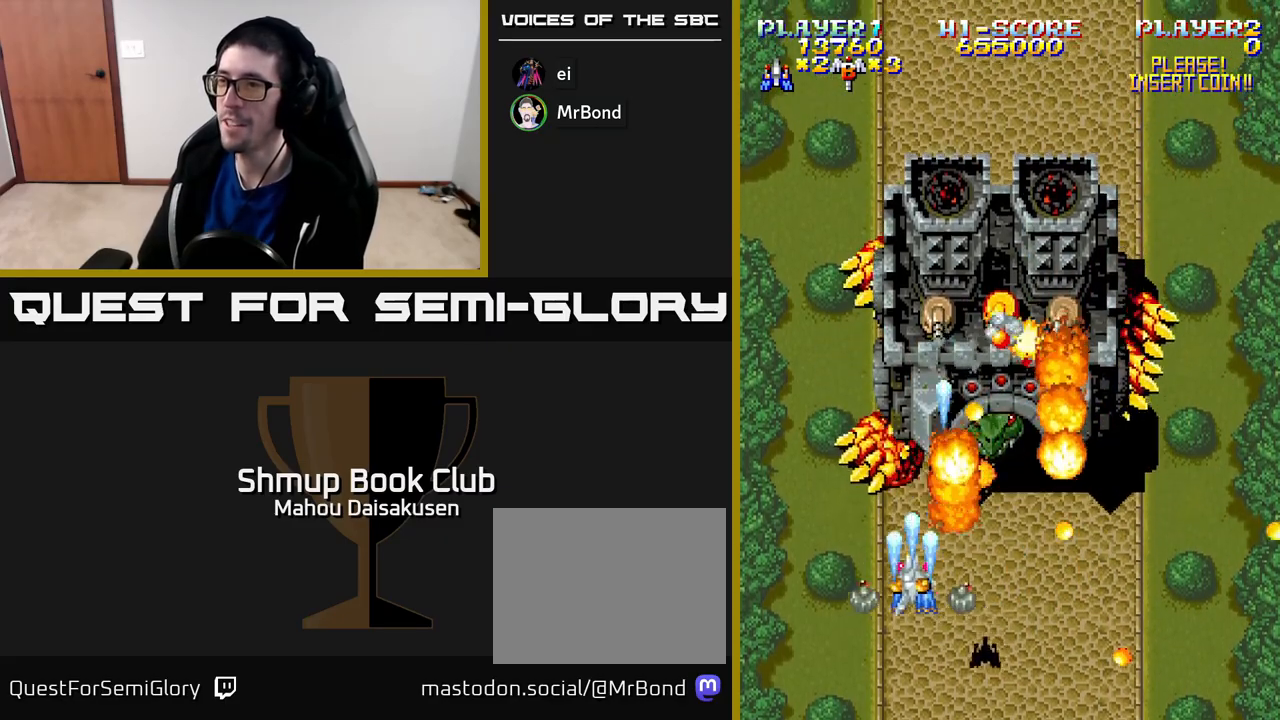
{"buttons": ["A"], "right_stick": "center", "events": [[83, "DPAD_UP", "up"], [267, "DPAD_LEFT", "down"], [383, "DPAD_LEFT", "up"], [383, "DPAD_UP", "down"], [417, "DPAD_UP", "up"], [433, "DPAD_RIGHT", "down"], [483, "DPAD_RIGHT", "up"]]}
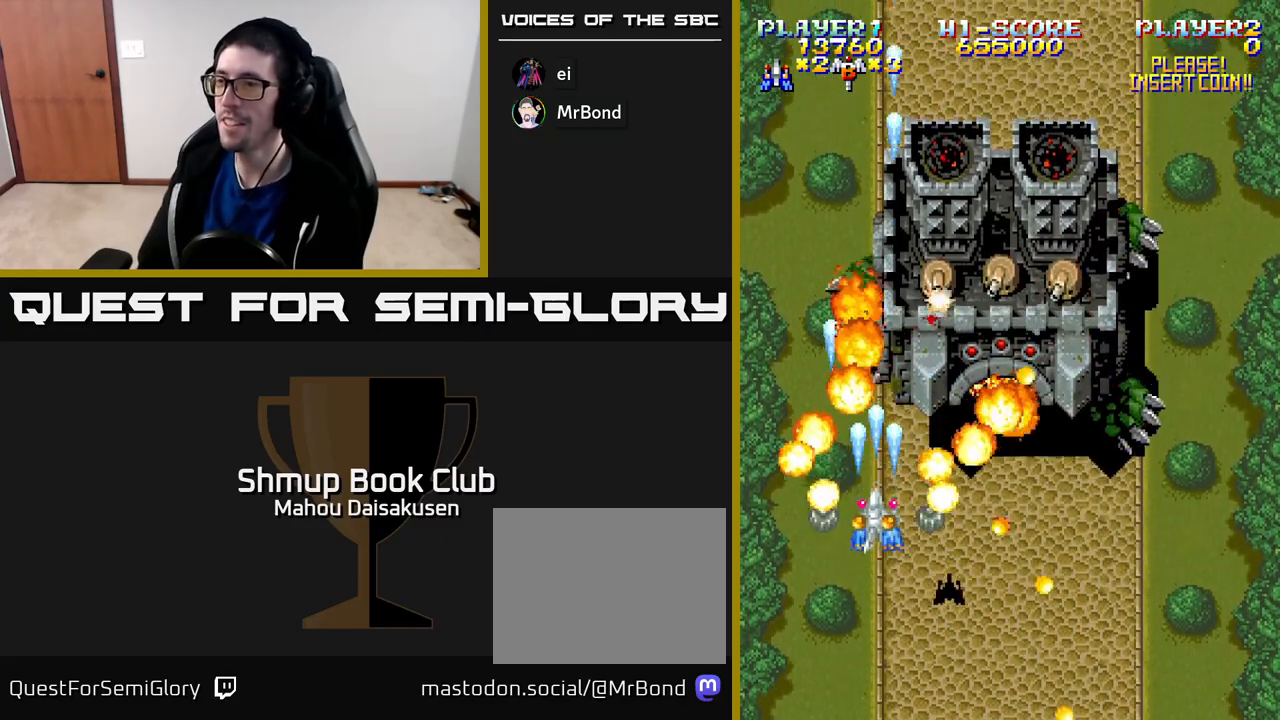
{"buttons": ["A", "DPAD_RIGHT"], "right_stick": "center", "events": [[233, "DPAD_RIGHT", "down"], [300, "DPAD_DOWN", "down"], [500, "DPAD_DOWN", "up"]]}
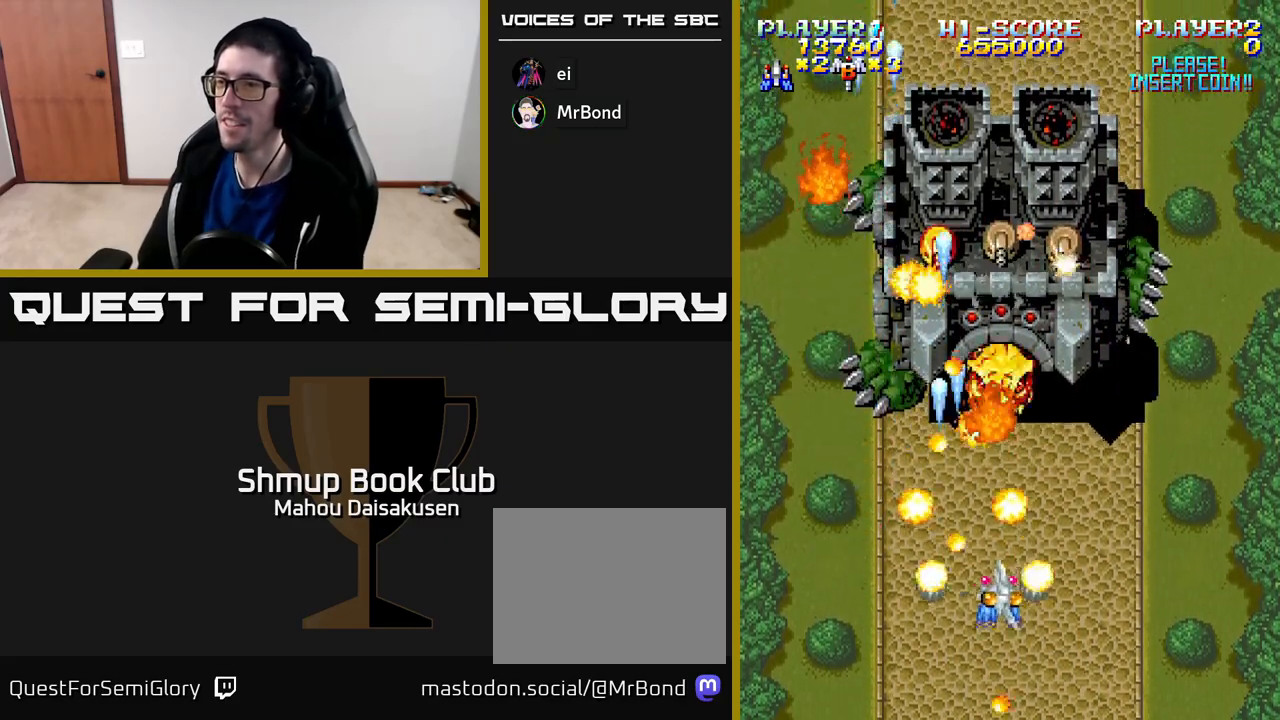
{"buttons": ["A"], "right_stick": "center", "events": [[117, "DPAD_RIGHT", "up"], [117, "DPAD_UP", "down"], [217, "DPAD_LEFT", "down"], [250, "DPAD_UP", "up"], [283, "DPAD_LEFT", "up"]]}
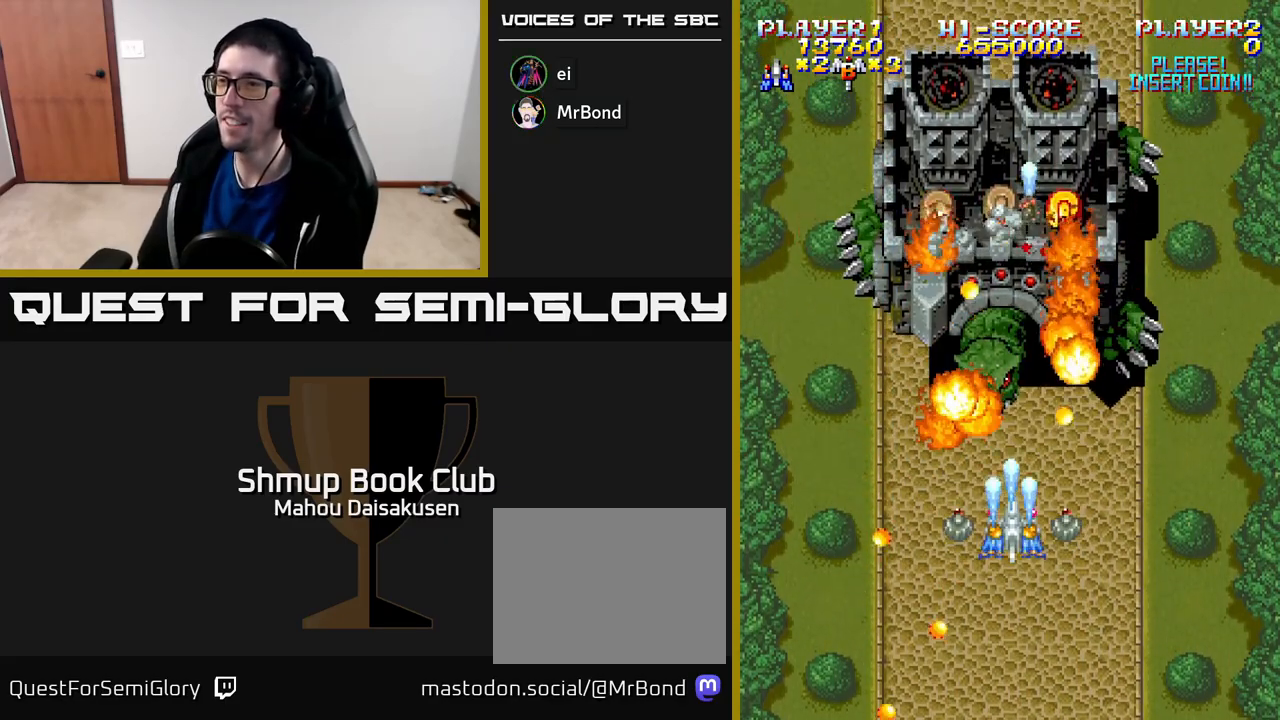
{"buttons": ["A"], "right_stick": "center", "events": [[283, "DPAD_LEFT", "down"], [467, "DPAD_LEFT", "up"]]}
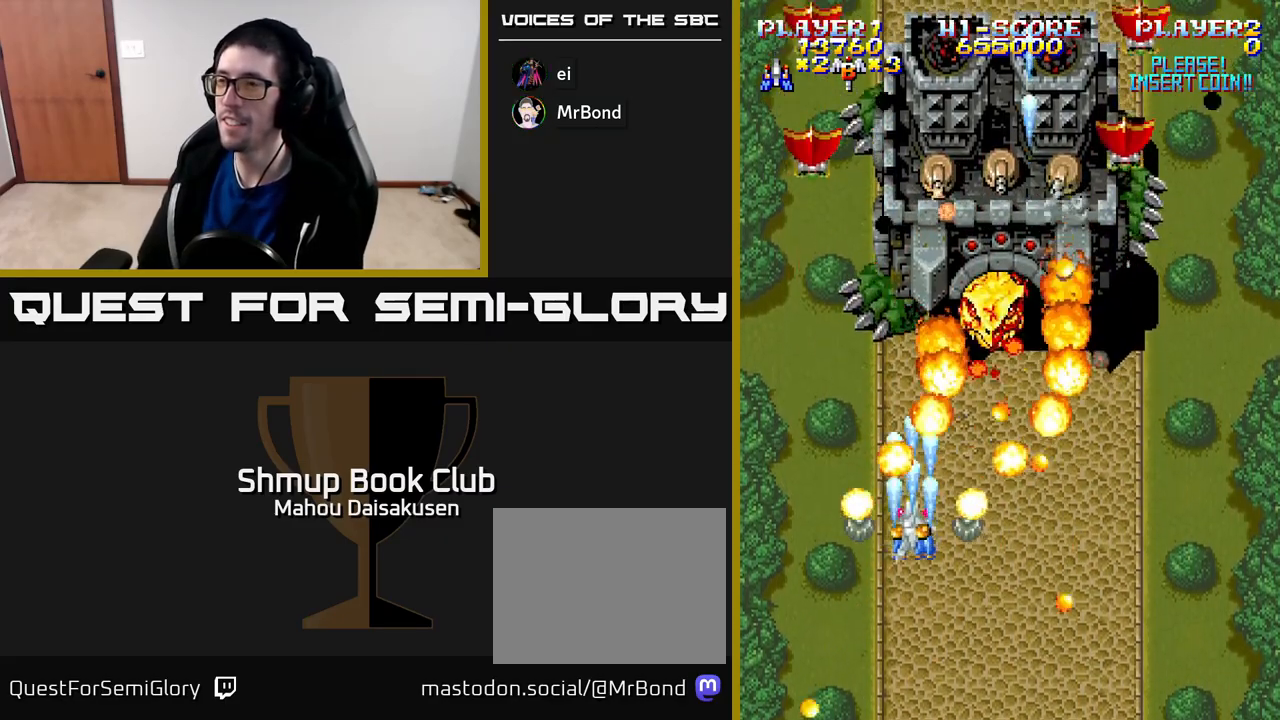
{"buttons": ["A", "DPAD_RIGHT"], "right_stick": "center", "events": [[233, "DPAD_LEFT", "down"], [383, "DPAD_UP", "down"], [400, "DPAD_LEFT", "up"], [417, "DPAD_UP", "up"], [433, "DPAD_RIGHT", "down"]]}
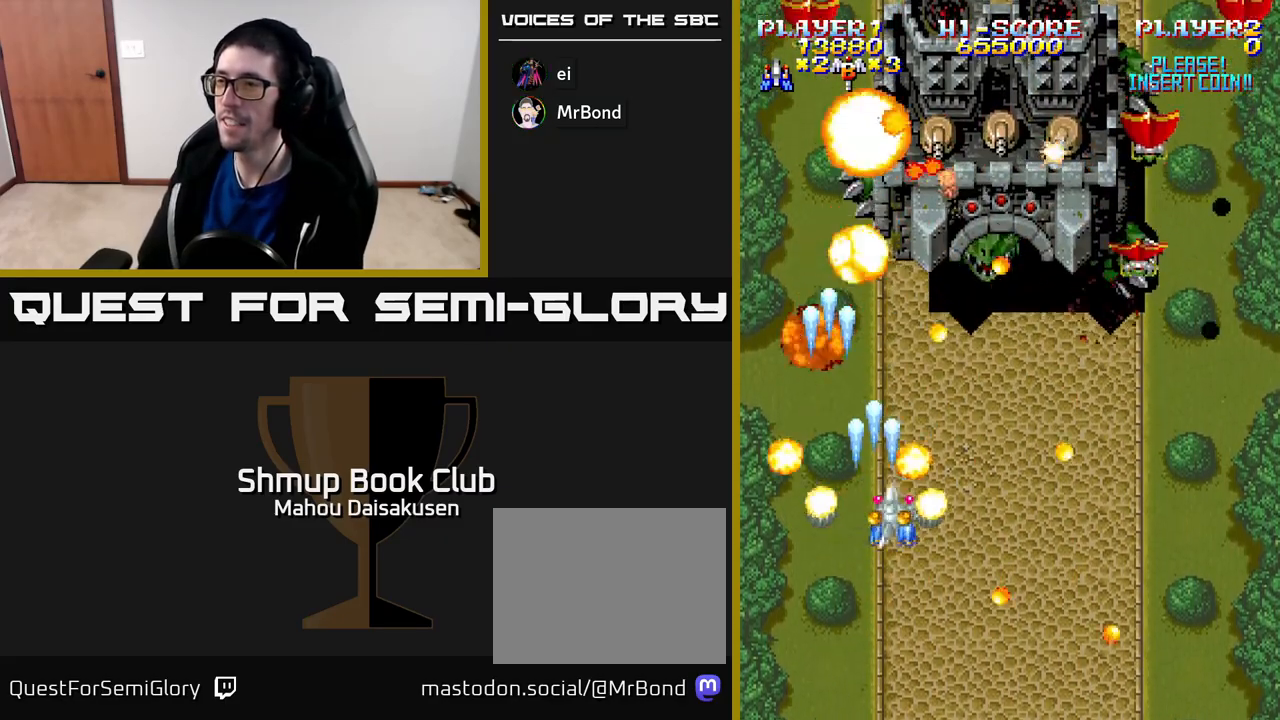
{"buttons": ["A", "DPAD_RIGHT"], "right_stick": "center", "events": [[167, "DPAD_RIGHT", "up"], [183, "DPAD_UP", "down"], [233, "DPAD_UP", "up"], [300, "DPAD_RIGHT", "down"]]}
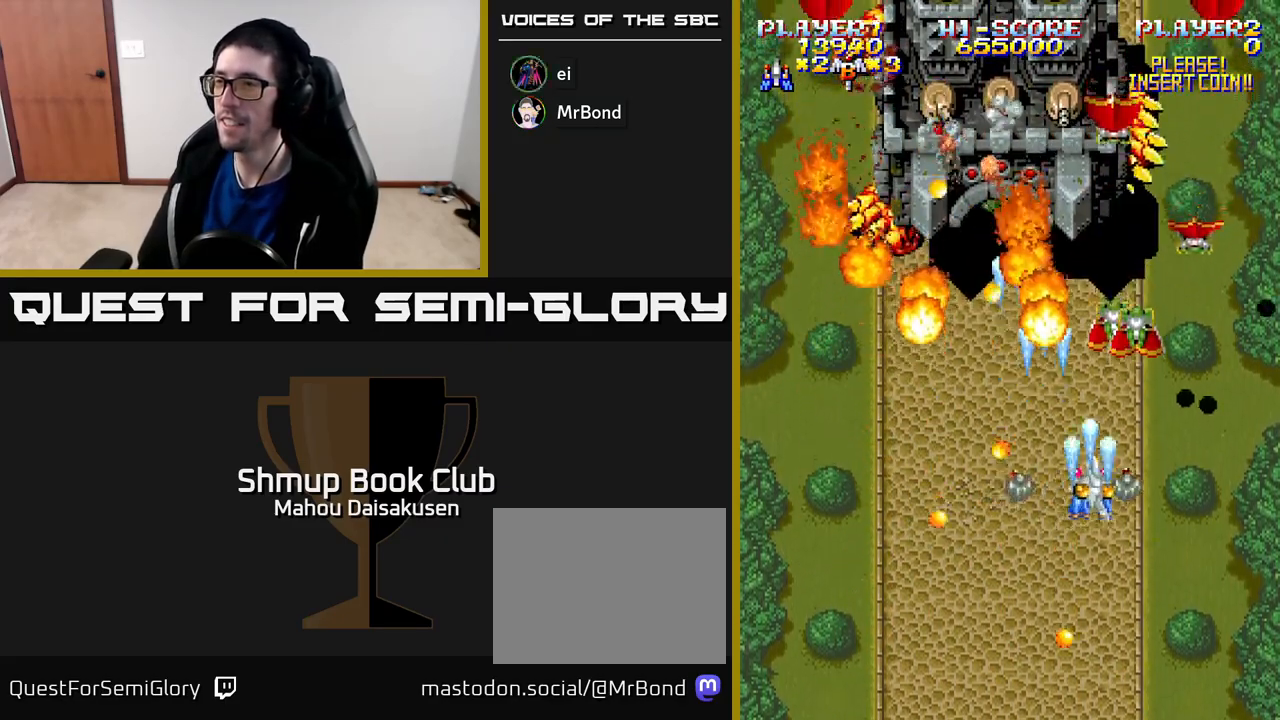
{"buttons": ["A", "DPAD_LEFT"], "right_stick": "center", "events": [[100, "DPAD_UP", "down"], [233, "DPAD_UP", "up"], [400, "DPAD_DOWN", "down"], [400, "DPAD_RIGHT", "up"], [467, "DPAD_DOWN", "up"], [483, "DPAD_LEFT", "down"]]}
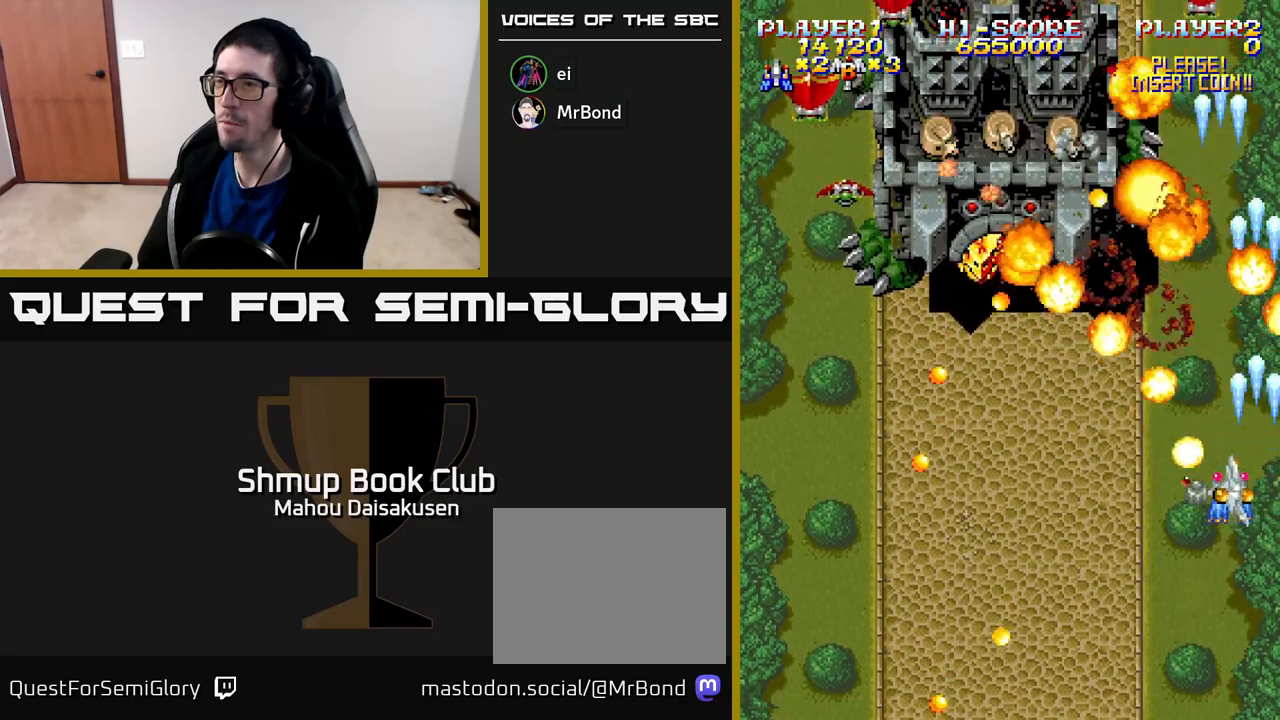
{"buttons": ["A", "DPAD_LEFT"], "right_stick": "center", "events": [[267, "DPAD_DOWN", "down"], [300, "DPAD_LEFT", "up"], [417, "DPAD_LEFT", "down"], [433, "DPAD_DOWN", "up"]]}
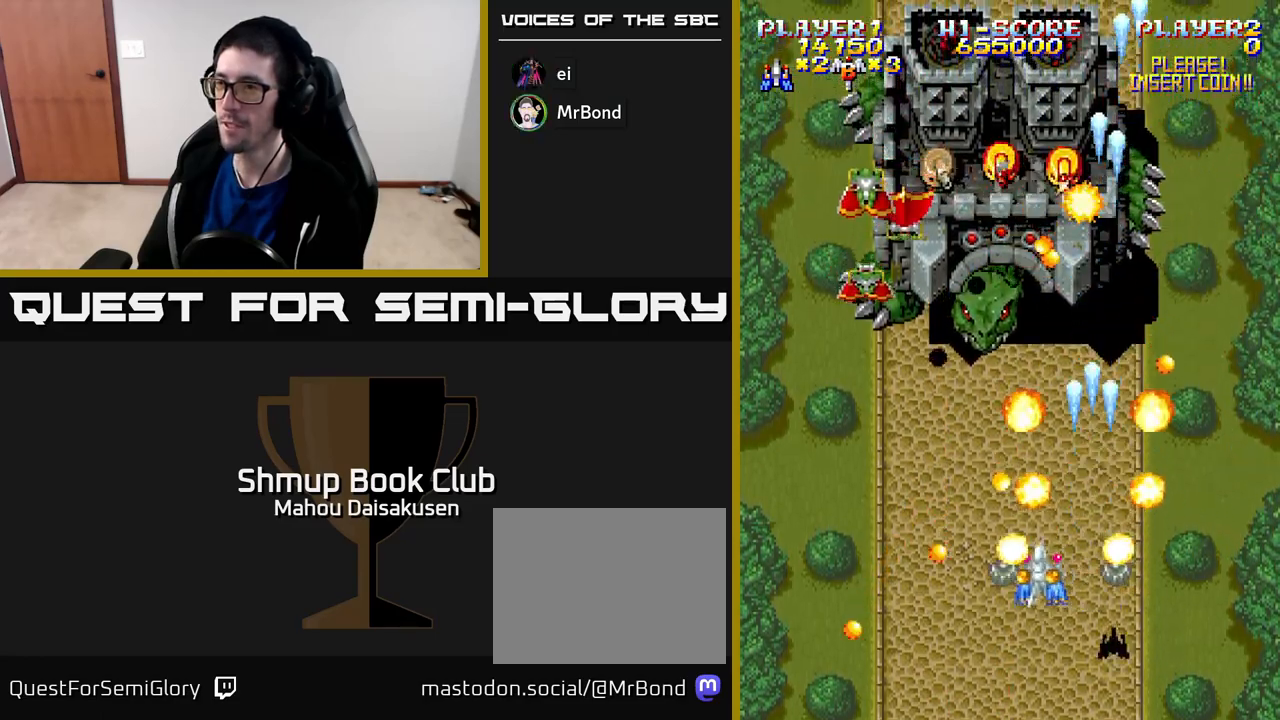
{"buttons": ["A", "DPAD_UP", "DPAD_LEFT"], "right_stick": "center", "events": [[117, "DPAD_UP", "down"]]}
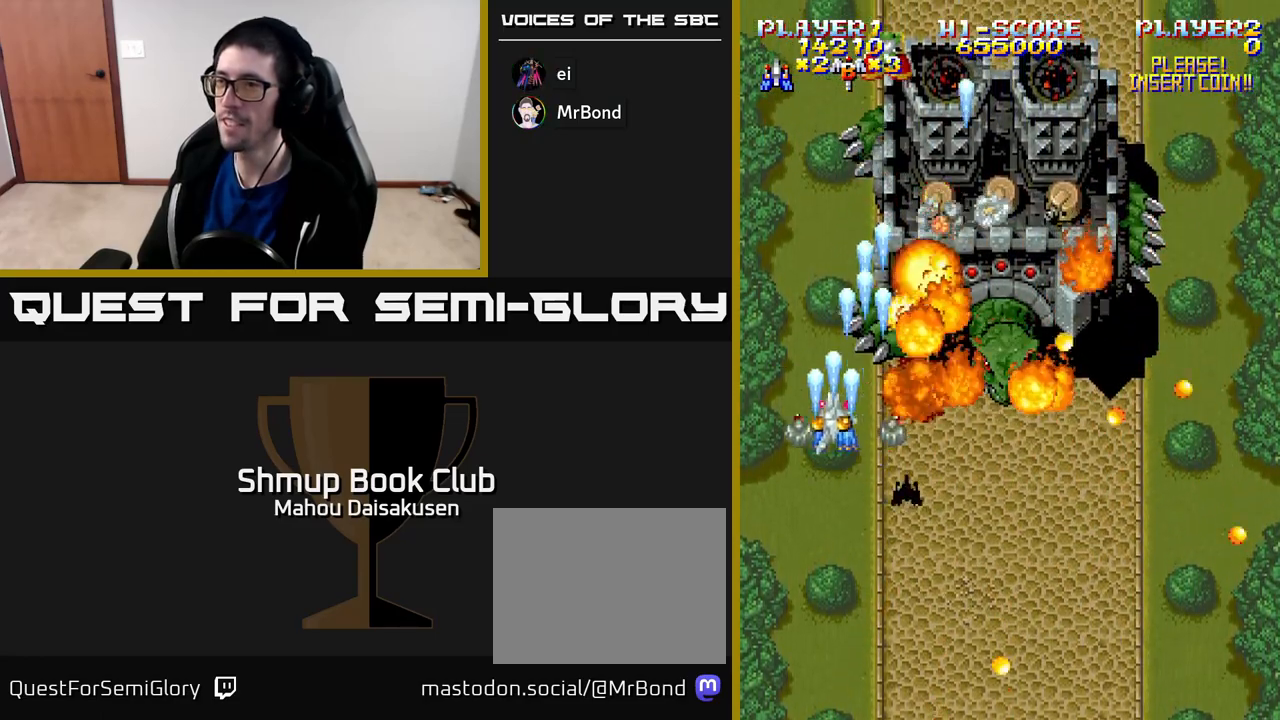
{"buttons": ["A"], "right_stick": "center", "events": [[233, "DPAD_LEFT", "up"], [233, "DPAD_UP", "up"], [267, "DPAD_DOWN", "down"], [450, "DPAD_DOWN", "up"]]}
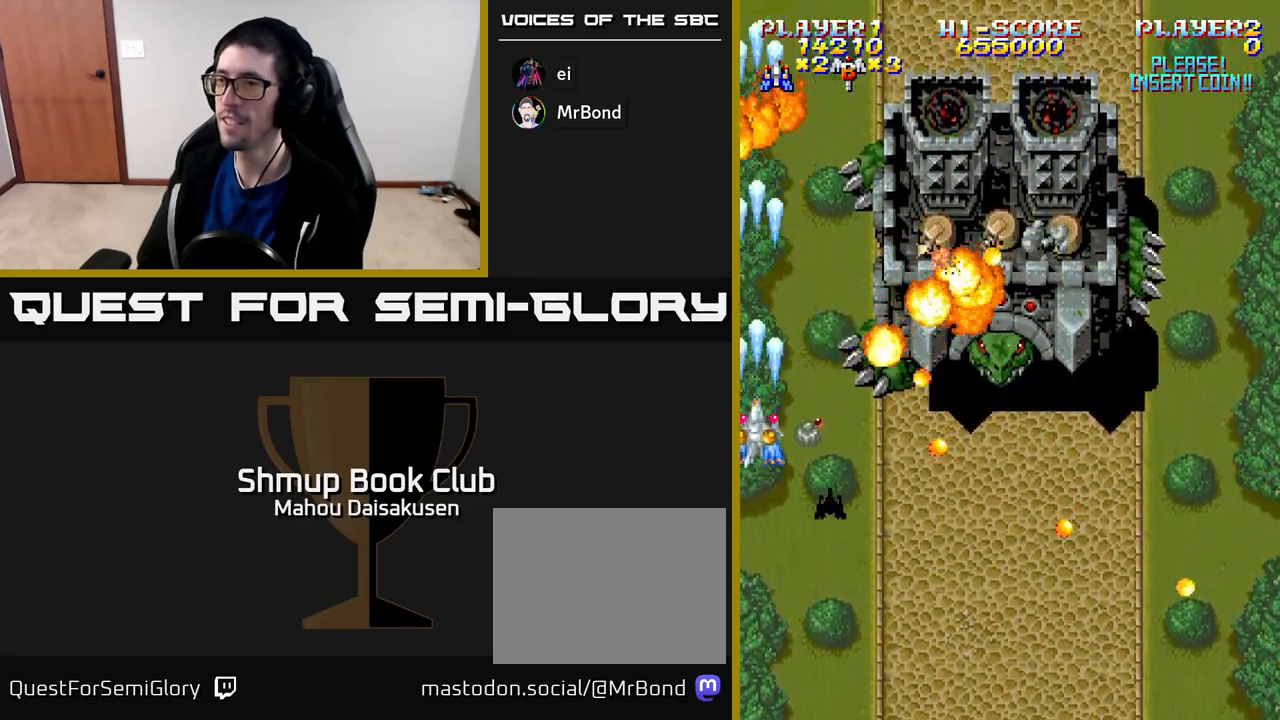
{"buttons": ["A", "DPAD_DOWN", "DPAD_RIGHT"], "right_stick": "center", "events": [[367, "DPAD_RIGHT", "down"], [383, "DPAD_DOWN", "down"]]}
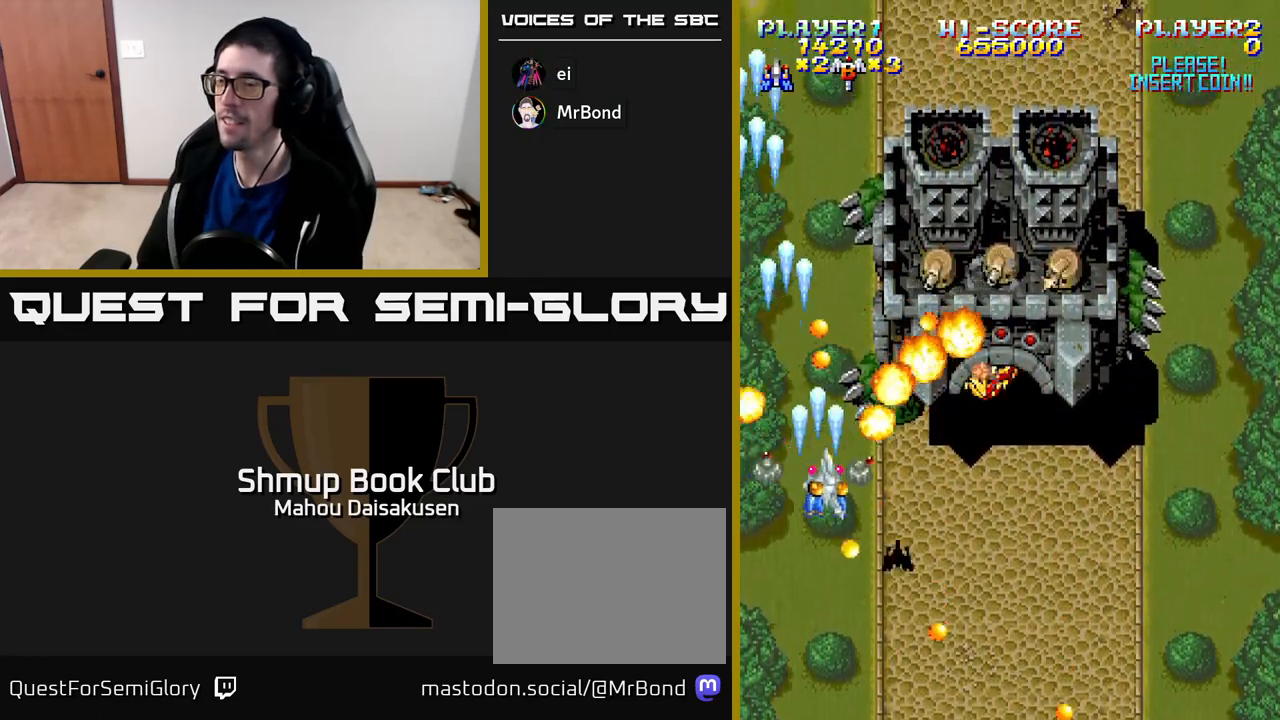
{"buttons": ["A", "DPAD_RIGHT"], "right_stick": "center", "events": [[67, "DPAD_DOWN", "up"]]}
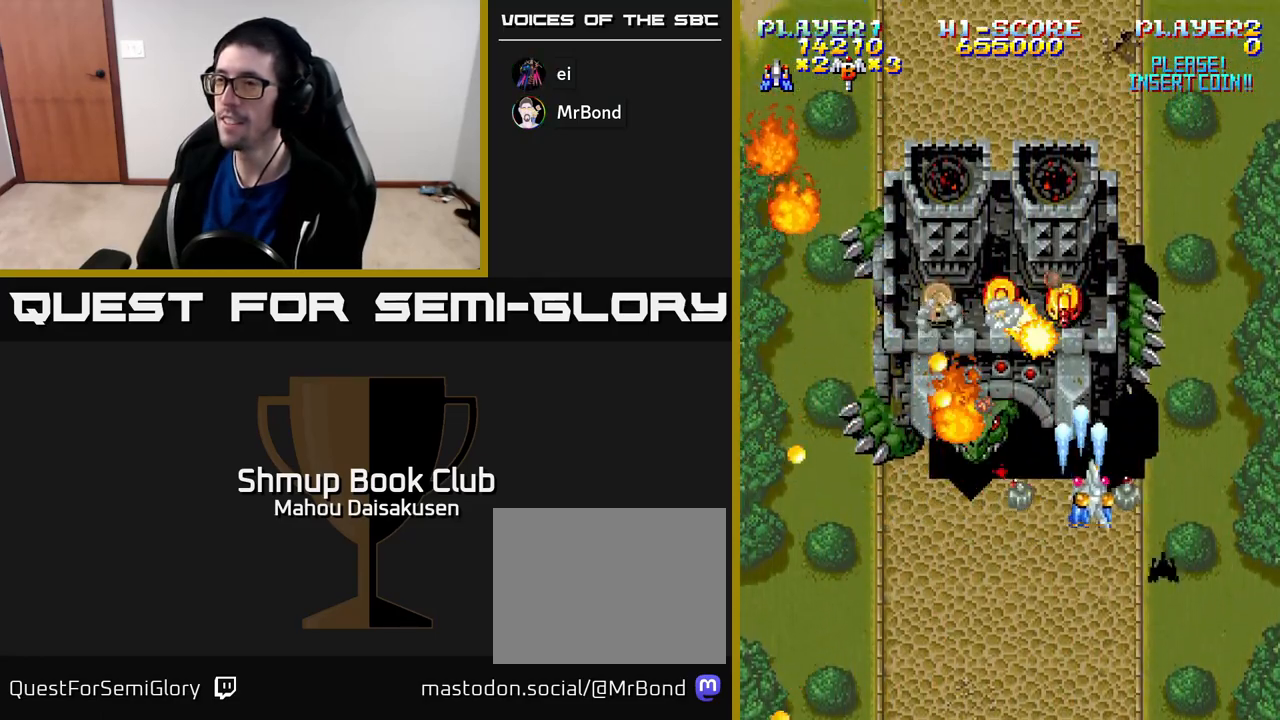
{"buttons": ["A", "DPAD_DOWN", "DPAD_RIGHT"], "right_stick": "center", "events": [[133, "DPAD_DOWN", "down"], [150, "DPAD_RIGHT", "up"], [200, "DPAD_LEFT", "down"], [233, "DPAD_DOWN", "up"], [350, "DPAD_DOWN", "down"], [350, "DPAD_LEFT", "up"], [450, "DPAD_RIGHT", "down"]]}
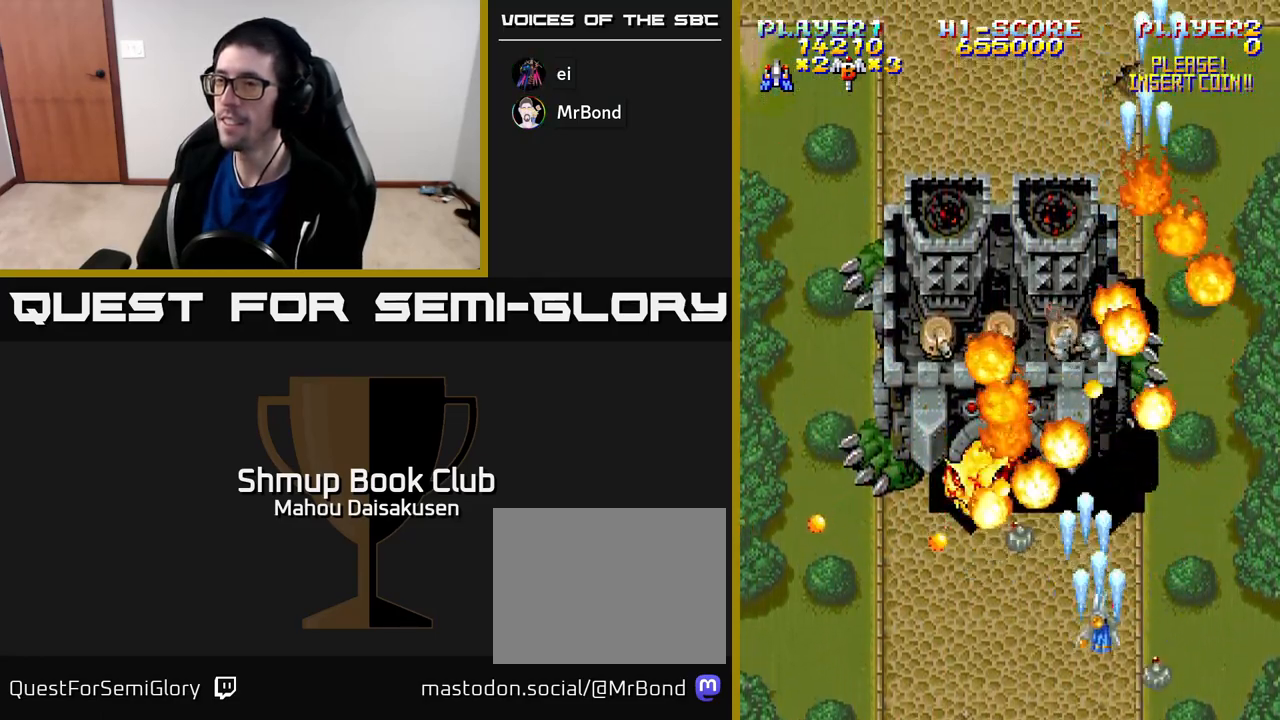
{"buttons": ["A", "DPAD_UP", "DPAD_LEFT"], "right_stick": "center", "events": [[50, "DPAD_DOWN", "up"], [167, "DPAD_RIGHT", "up"], [300, "DPAD_LEFT", "down"], [500, "DPAD_UP", "down"]]}
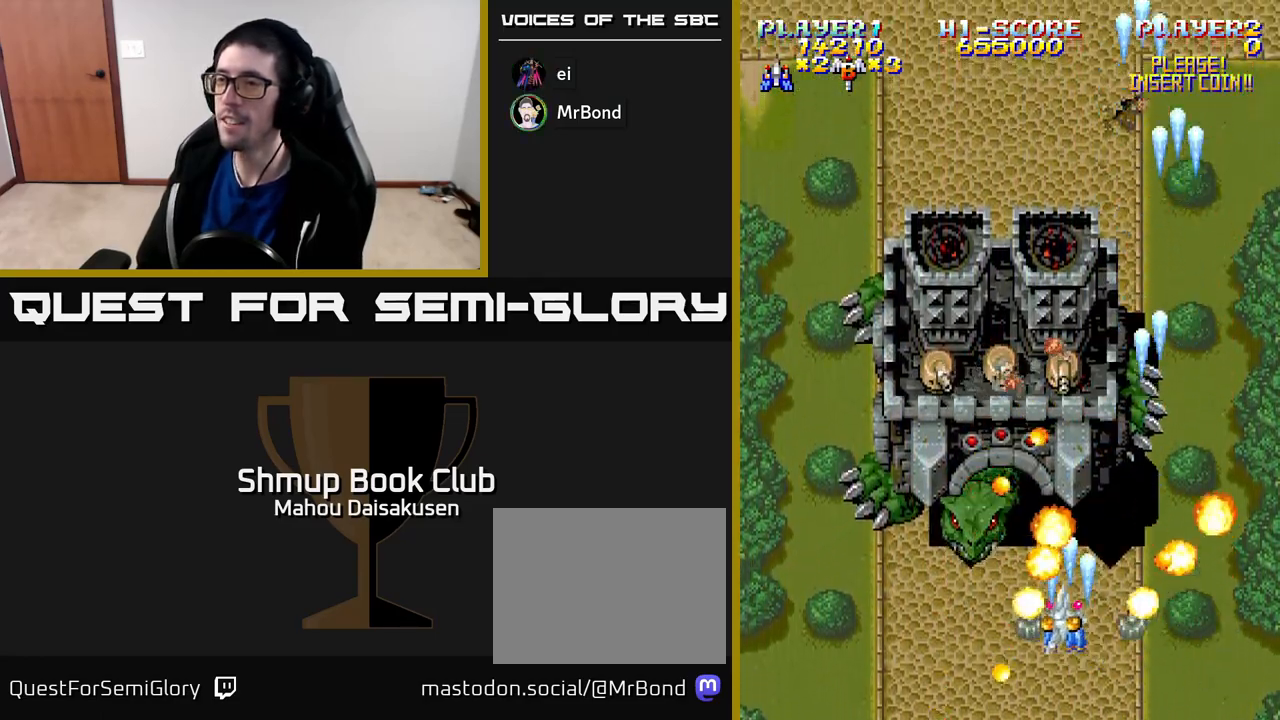
{"buttons": ["A", "DPAD_UP"], "right_stick": "center", "events": [[67, "DPAD_UP", "up"], [183, "DPAD_DOWN", "down"], [300, "DPAD_DOWN", "up"], [367, "DPAD_UP", "down"], [483, "DPAD_LEFT", "up"]]}
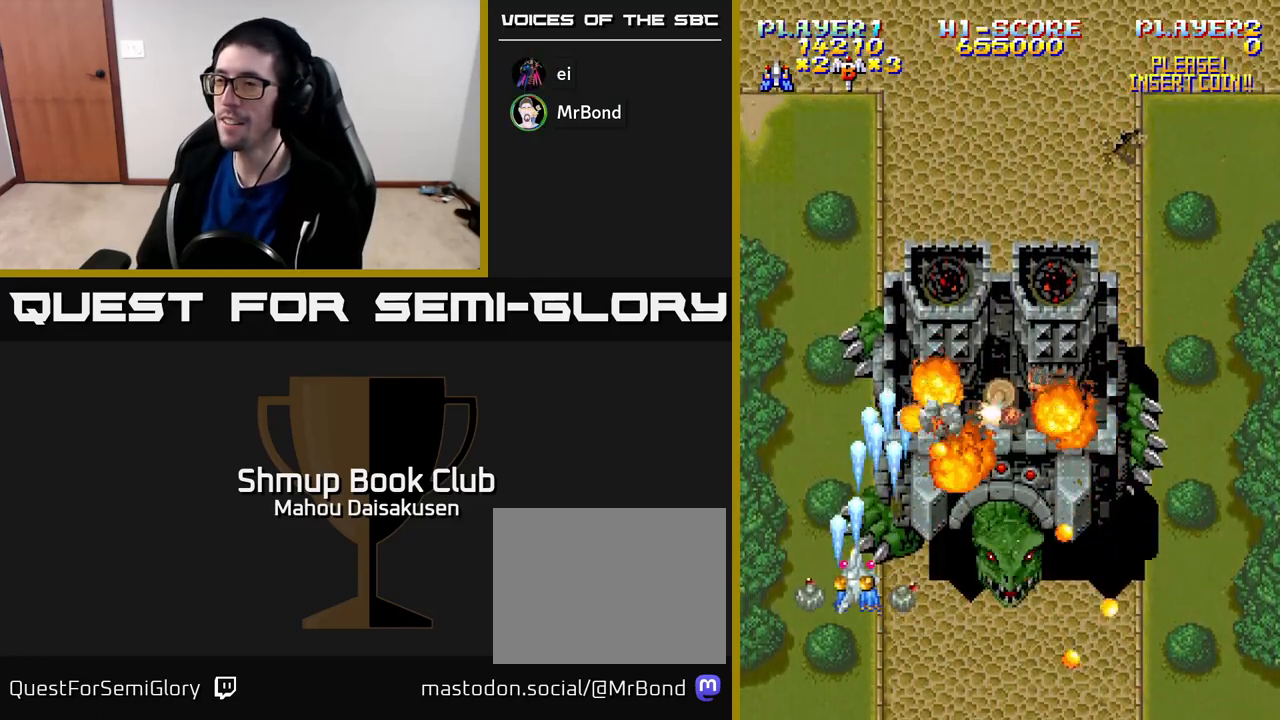
{"buttons": ["A"], "right_stick": "center", "events": [[33, "DPAD_UP", "up"], [333, "DPAD_LEFT", "down"], [467, "DPAD_LEFT", "up"]]}
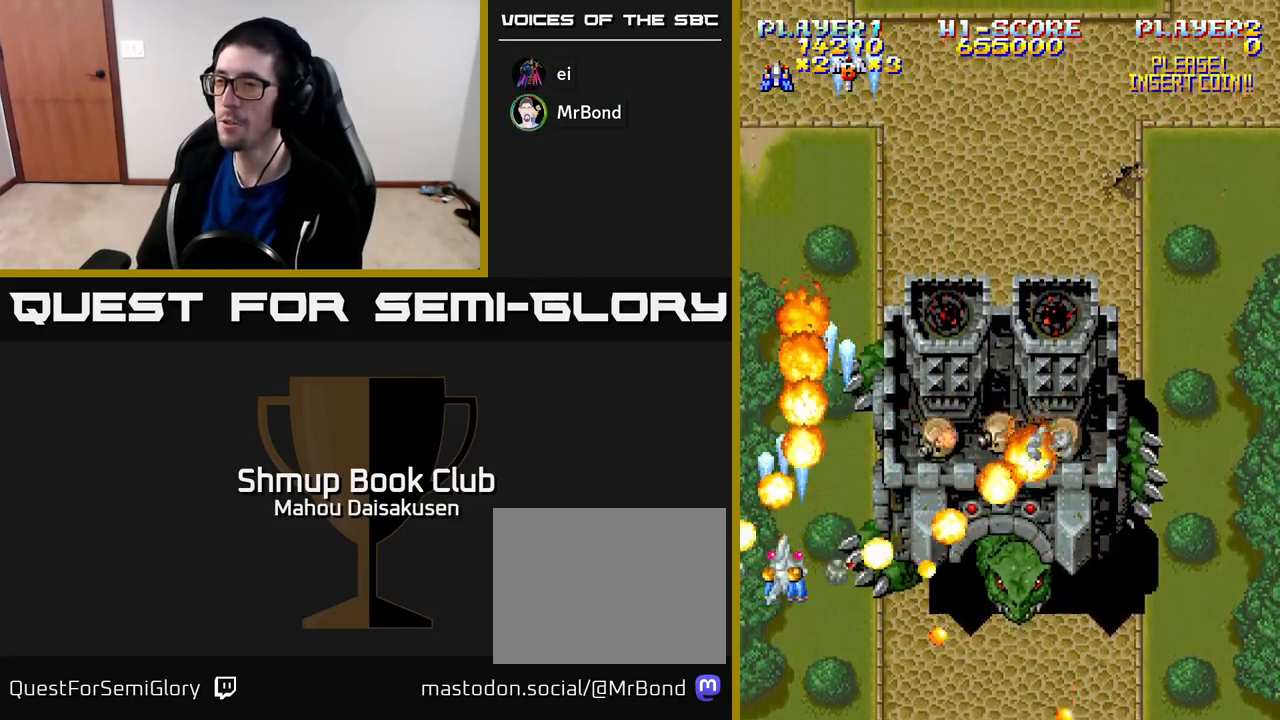
{"buttons": ["A", "DPAD_DOWN", "DPAD_RIGHT"], "right_stick": "center", "events": [[300, "DPAD_DOWN", "down"], [300, "DPAD_RIGHT", "down"]]}
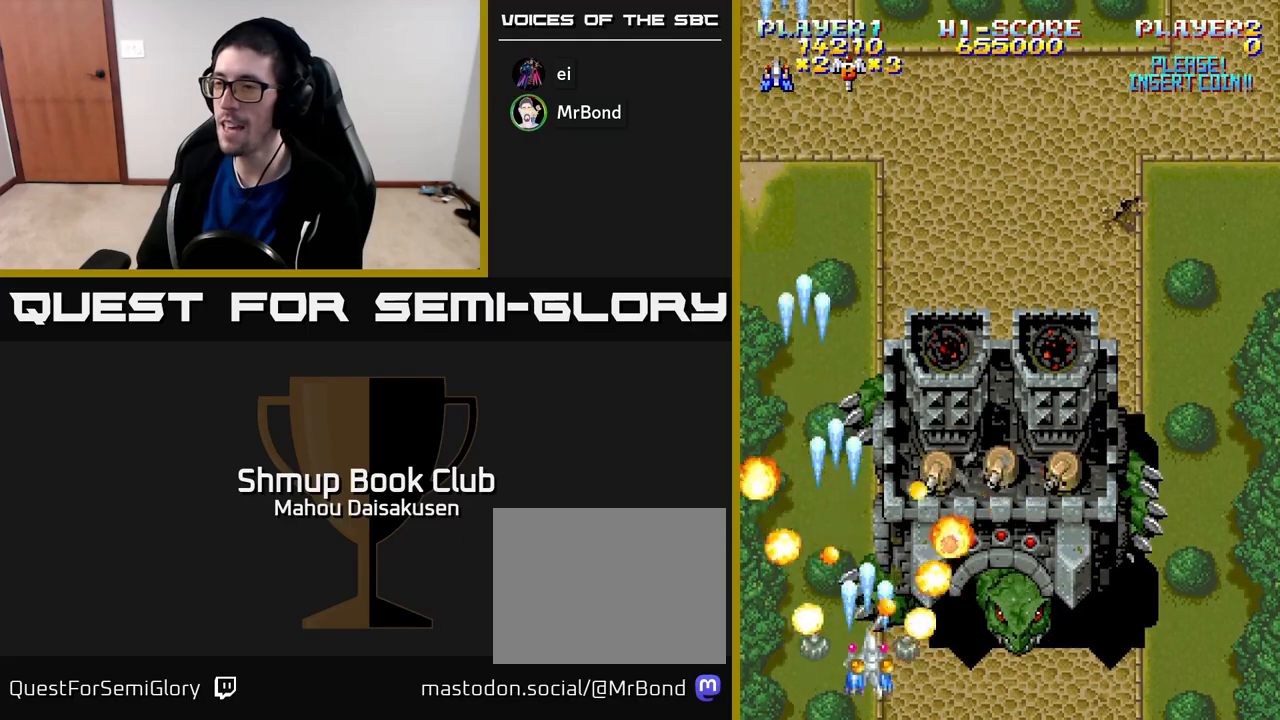
{"buttons": ["A", "DPAD_RIGHT"], "right_stick": "center", "events": [[17, "DPAD_RIGHT", "up"], [100, "DPAD_RIGHT", "down"], [150, "DPAD_DOWN", "up"]]}
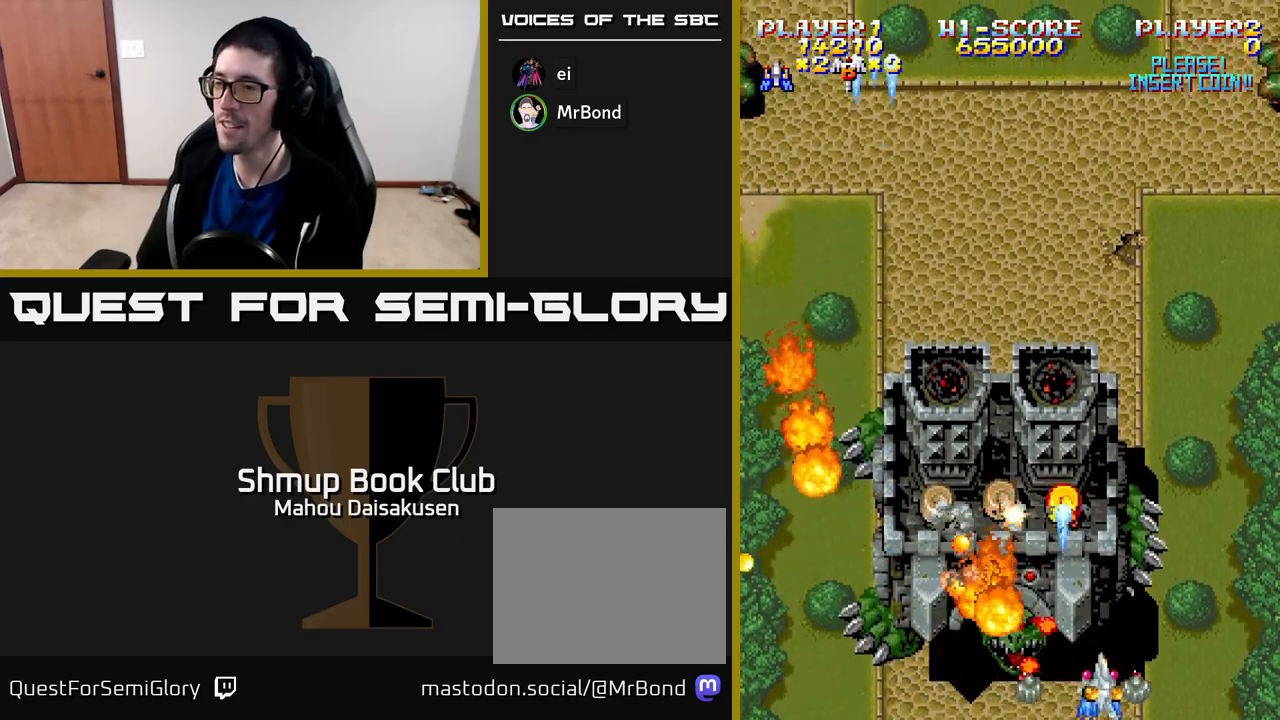
{"buttons": ["A", "DPAD_RIGHT"], "right_stick": "center", "events": [[117, "DPAD_RIGHT", "up"], [117, "DPAD_UP", "down"], [133, "DPAD_LEFT", "down"], [183, "DPAD_UP", "up"], [250, "DPAD_LEFT", "up"], [333, "DPAD_RIGHT", "down"]]}
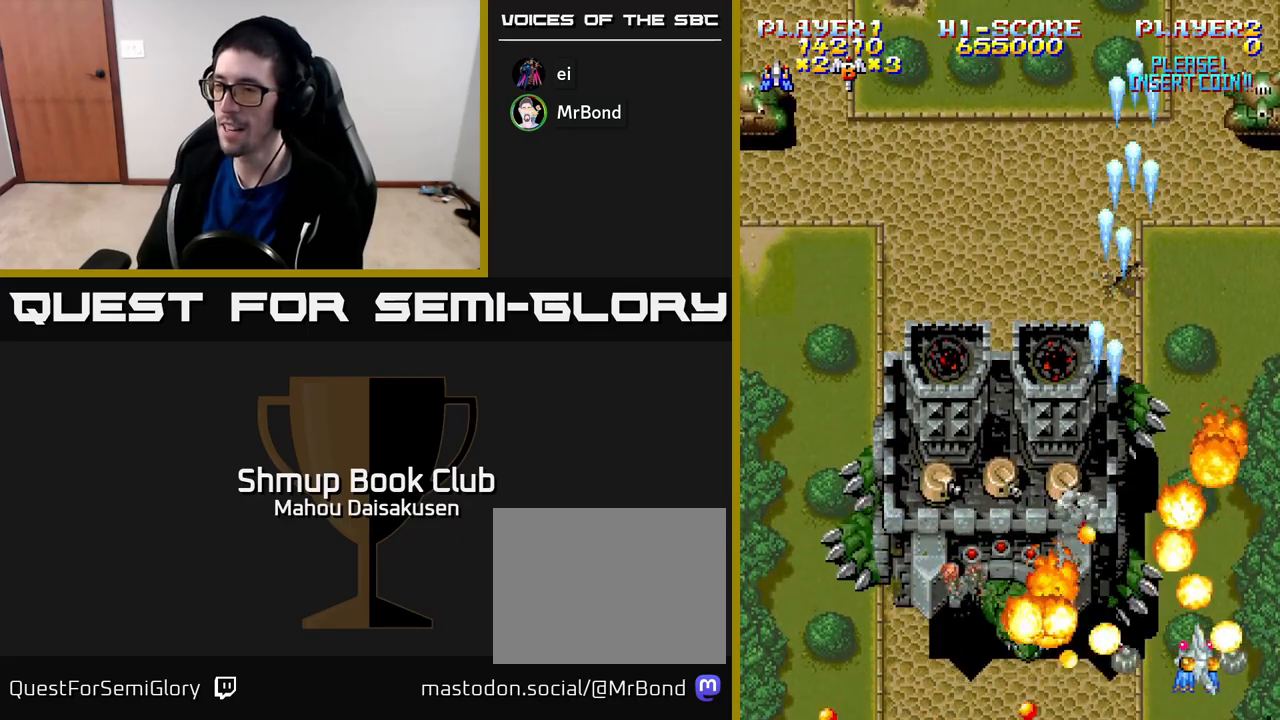
{"buttons": ["A", "DPAD_UP"], "right_stick": "center", "events": [[150, "DPAD_UP", "down"], [167, "DPAD_RIGHT", "up"]]}
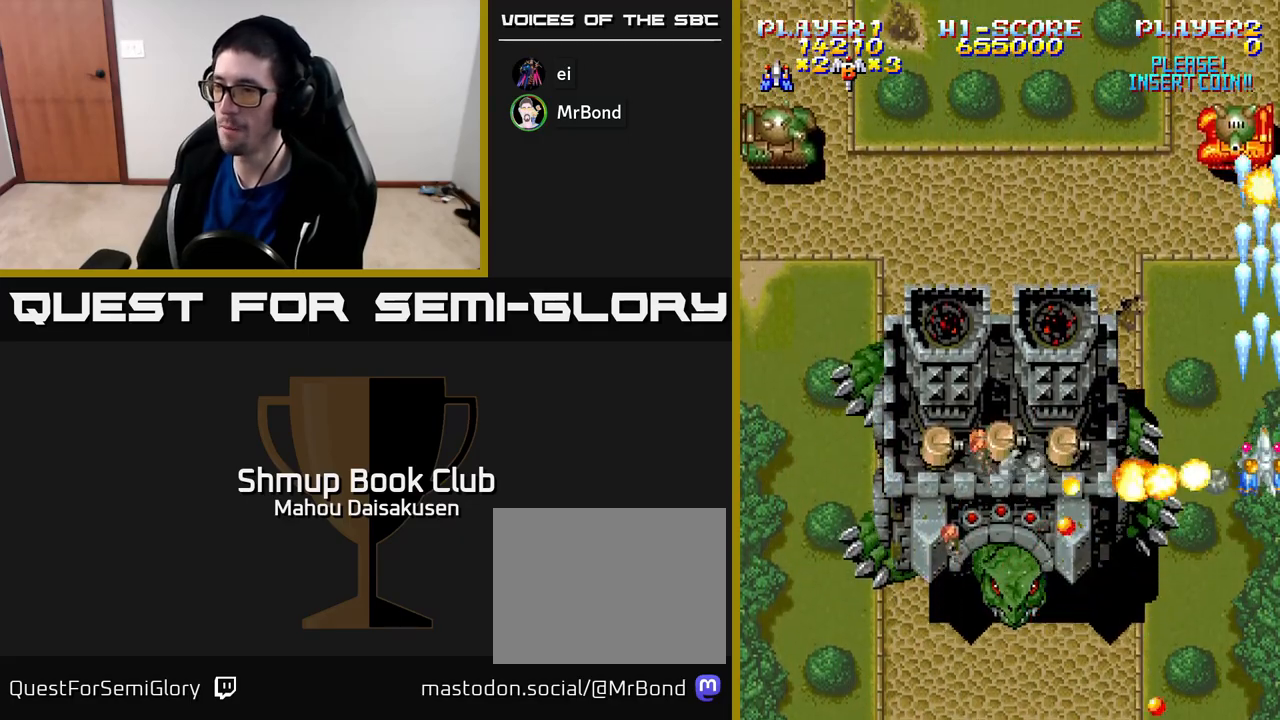
{"buttons": ["A", "DPAD_DOWN"], "right_stick": "center", "events": [[167, "DPAD_UP", "up"], [483, "DPAD_DOWN", "down"]]}
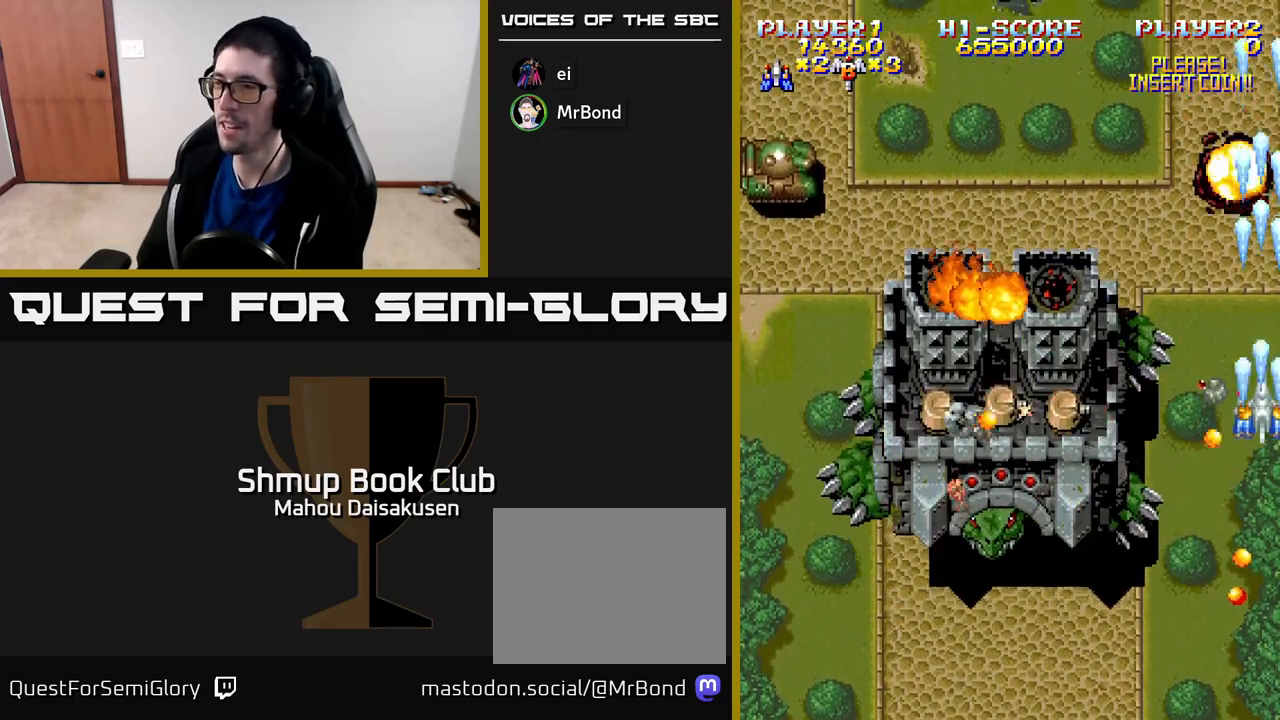
{"buttons": ["A", "DPAD_LEFT"], "right_stick": "center", "events": [[367, "DPAD_DOWN", "up"], [367, "DPAD_LEFT", "down"]]}
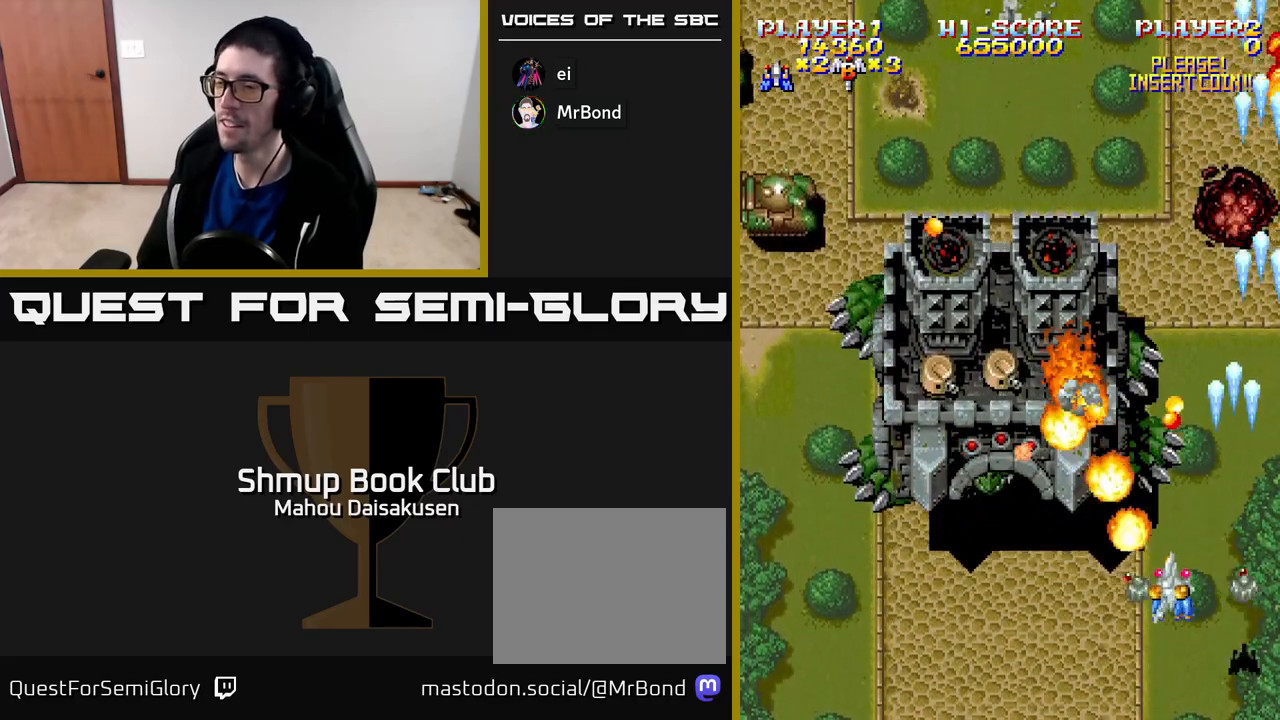
{"buttons": ["A", "DPAD_UP", "DPAD_LEFT"], "right_stick": "center", "events": [[350, "DPAD_UP", "down"]]}